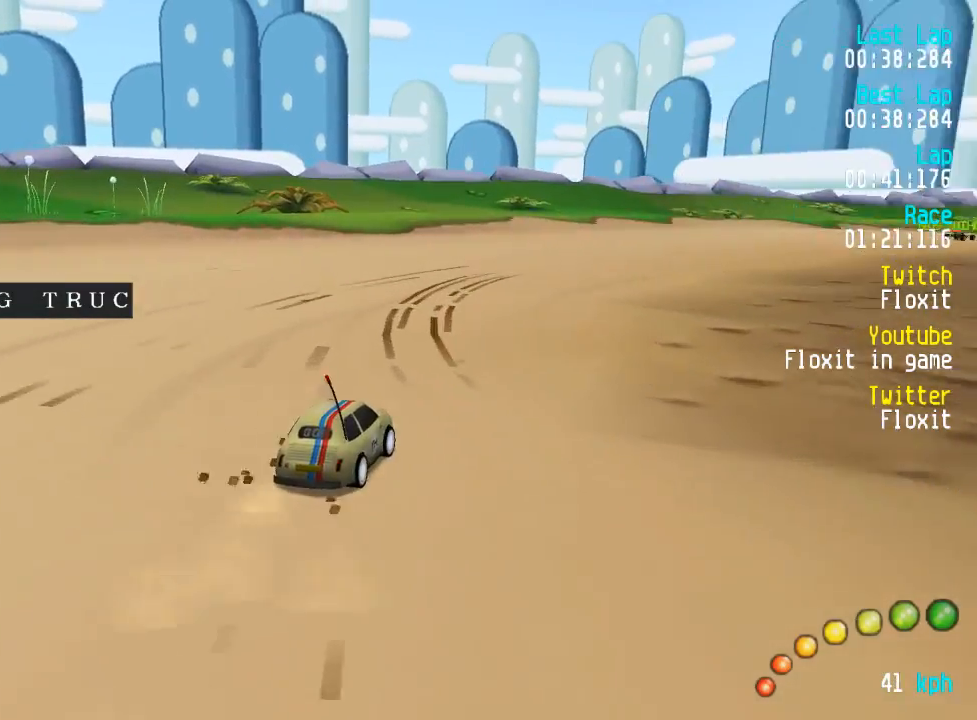
Gameplay with a controller (Xbox layout); each line is a JSON object with the inputs held at the frame after it. "events" lists button and stick changes between this image and that frame as [ms after this image, input, new state], when the widget could be followed in between.
{"buttons": ["A", "DPAD_RIGHT"], "left_stick": "center", "right_stick": "center", "events": [[34, "DPAD_UP", "down"], [67, "DPAD_DOWN", "up"], [84, "DPAD_UP", "up"], [100, "DPAD_RIGHT", "up"], [184, "DPAD_RIGHT", "down"], [267, "DPAD_RIGHT", "up"], [350, "DPAD_RIGHT", "down"], [367, "DPAD_DOWN", "down"], [384, "DPAD_DOWN", "up"], [417, "DPAD_RIGHT", "up"], [500, "DPAD_RIGHT", "down"]]}
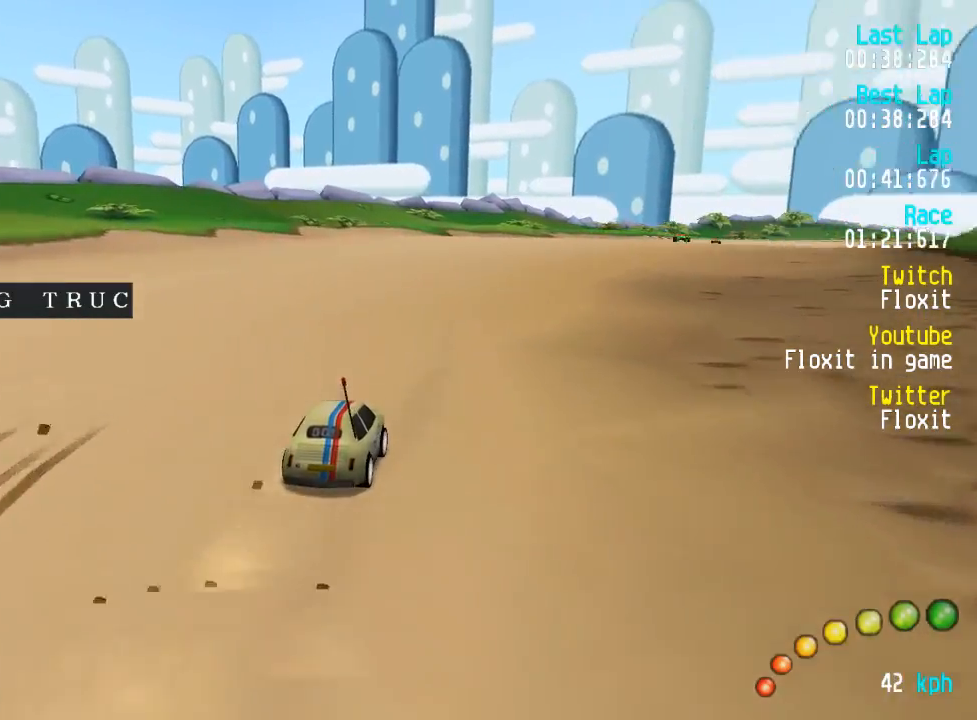
{"buttons": ["A"], "left_stick": "center", "right_stick": "center", "events": [[17, "DPAD_DOWN", "down"], [50, "DPAD_DOWN", "up"], [67, "DPAD_RIGHT", "up"]]}
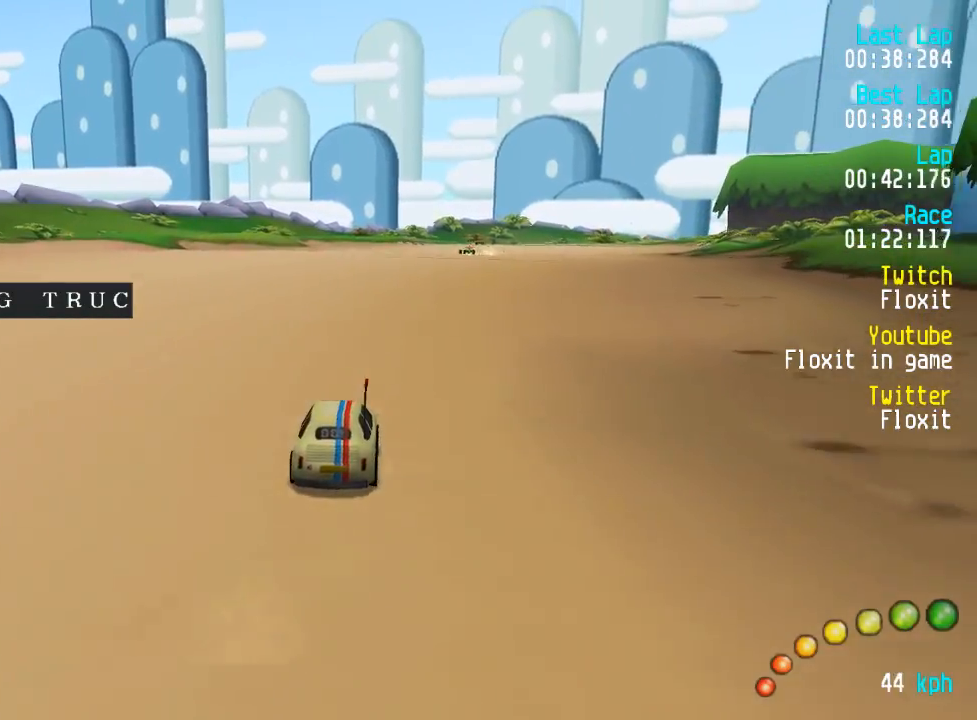
{"buttons": ["A"], "left_stick": "center", "right_stick": "center", "events": []}
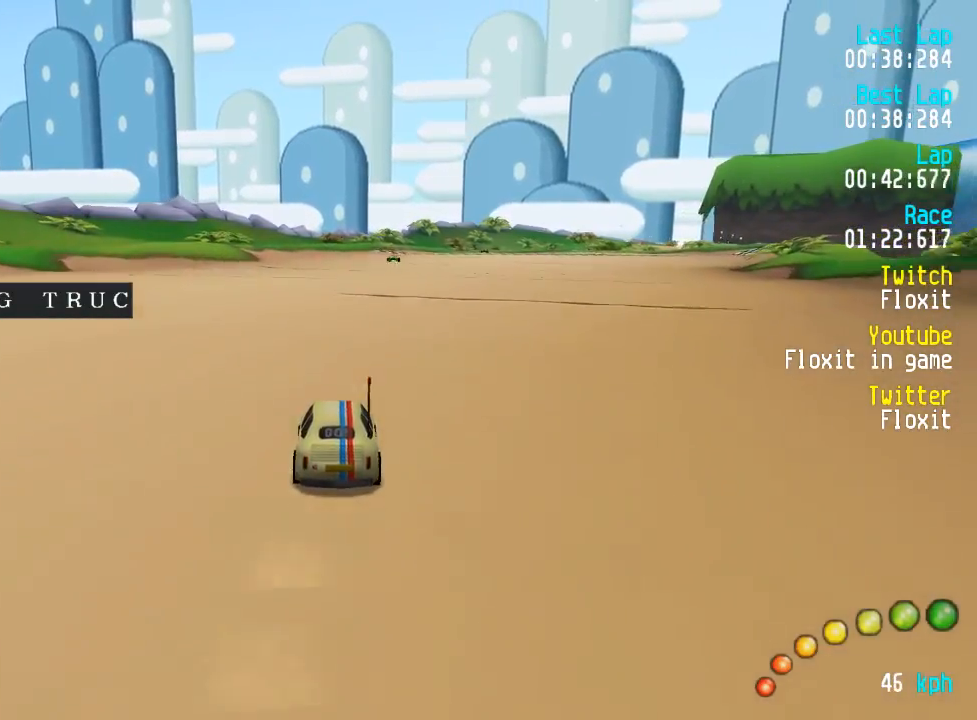
{"buttons": ["A"], "left_stick": "center", "right_stick": "center", "events": [[367, "DPAD_DOWN", "down"], [367, "DPAD_RIGHT", "down"], [400, "DPAD_RIGHT", "up"], [417, "DPAD_DOWN", "up"]]}
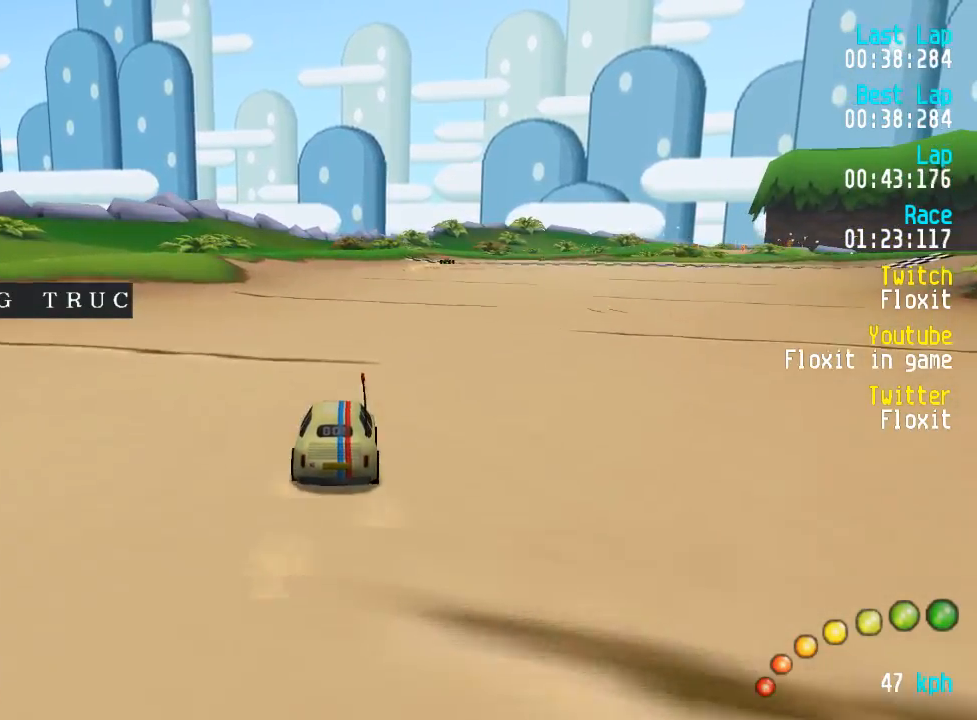
{"buttons": ["A"], "left_stick": "center", "right_stick": "center", "events": [[217, "DPAD_DOWN", "down"], [217, "DPAD_RIGHT", "down"], [267, "DPAD_DOWN", "up"], [284, "DPAD_RIGHT", "up"], [417, "DPAD_DOWN", "down"], [434, "DPAD_DOWN", "up"]]}
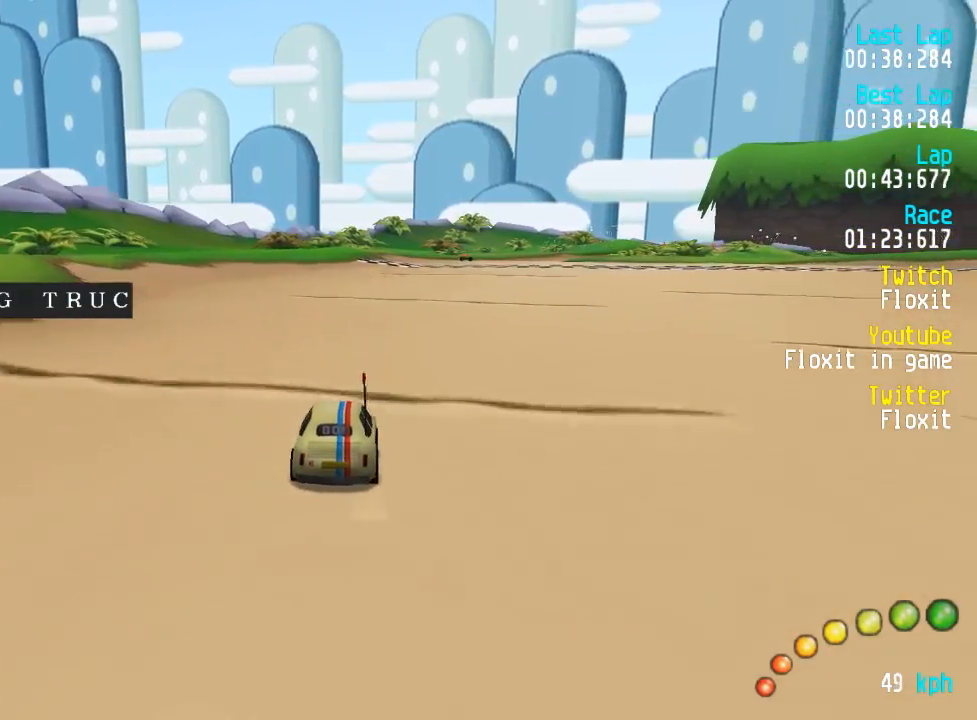
{"buttons": ["A"], "left_stick": "center", "right_stick": "center", "events": [[117, "DPAD_DOWN", "down"], [117, "DPAD_RIGHT", "down"], [150, "DPAD_DOWN", "up"], [167, "DPAD_RIGHT", "up"]]}
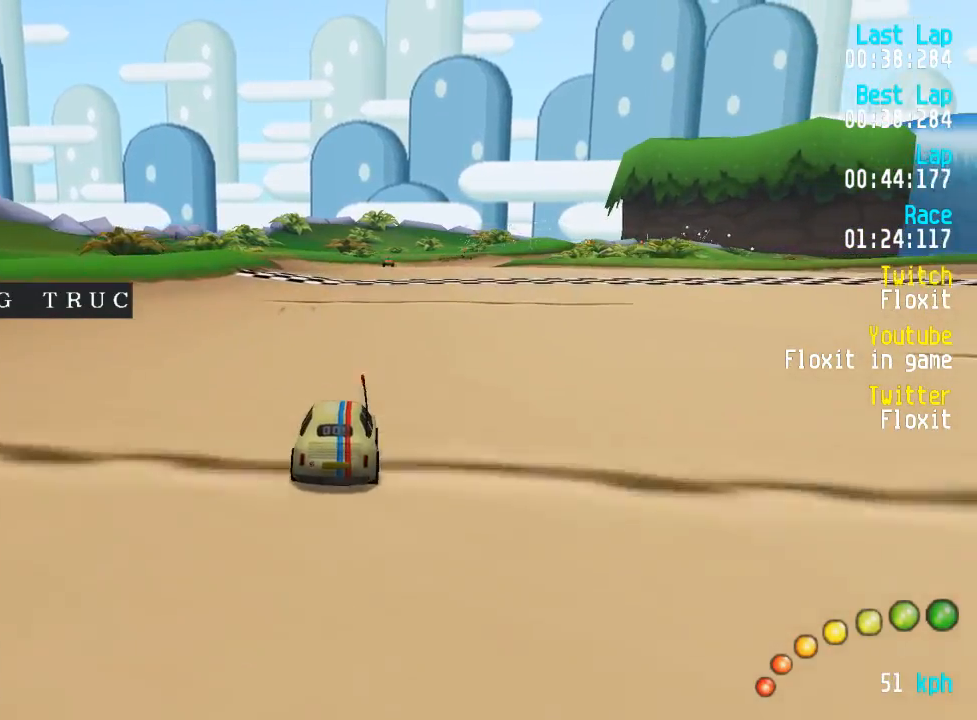
{"buttons": ["A"], "left_stick": "center", "right_stick": "center", "events": []}
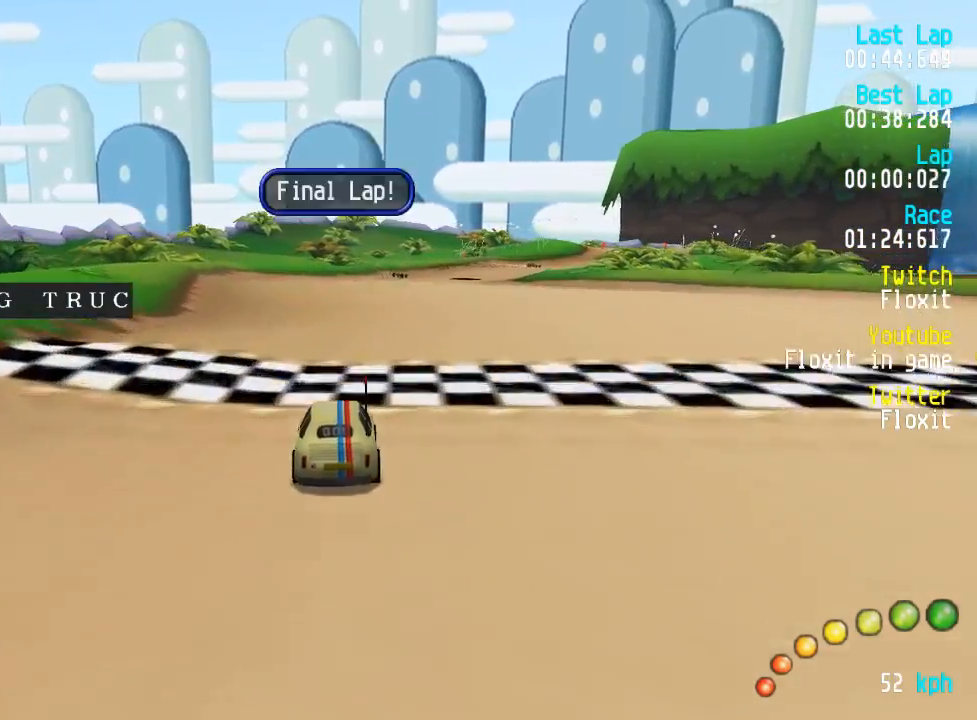
{"buttons": ["A"], "left_stick": "center", "right_stick": "center", "events": [[67, "DPAD_DOWN", "down"], [67, "DPAD_RIGHT", "down"], [100, "DPAD_DOWN", "up"], [100, "DPAD_RIGHT", "up"]]}
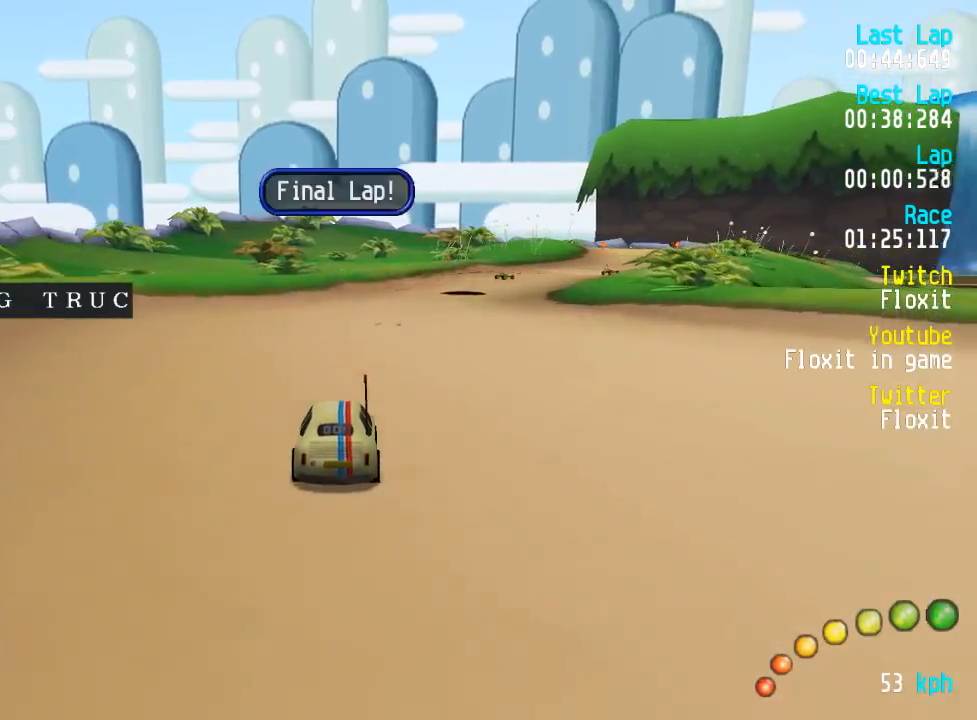
{"buttons": ["A"], "left_stick": "center", "right_stick": "center", "events": [[484, "DPAD_RIGHT", "down"], [500, "DPAD_RIGHT", "up"]]}
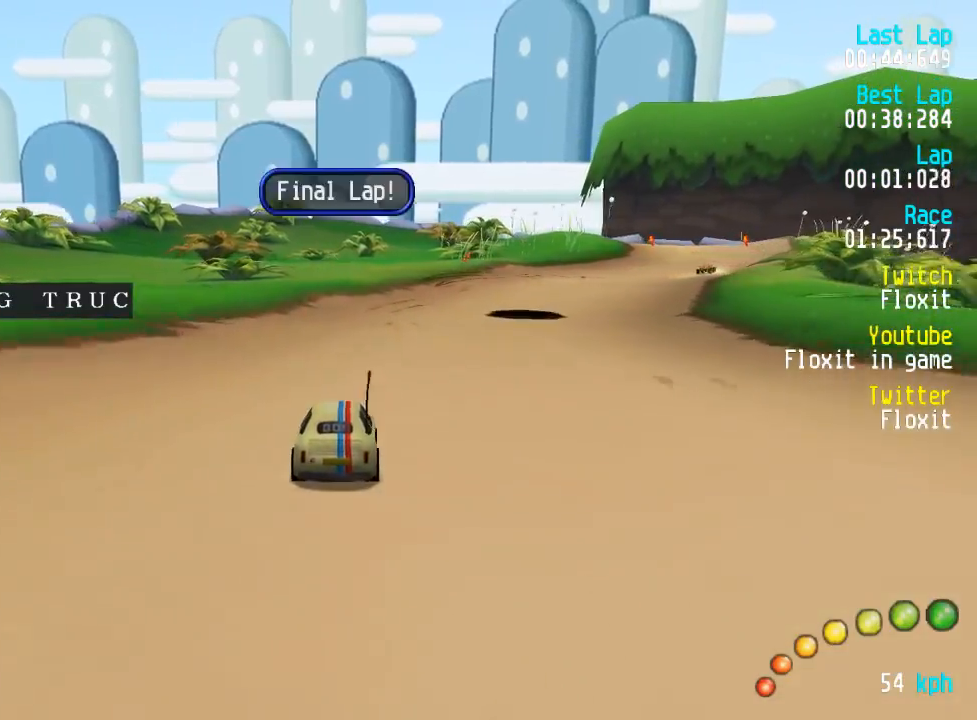
{"buttons": ["A"], "left_stick": "center", "right_stick": "center", "events": [[117, "DPAD_DOWN", "down"], [117, "DPAD_RIGHT", "down"], [184, "DPAD_RIGHT", "up"], [200, "DPAD_DOWN", "up"], [334, "DPAD_DOWN", "down"], [350, "DPAD_DOWN", "up"]]}
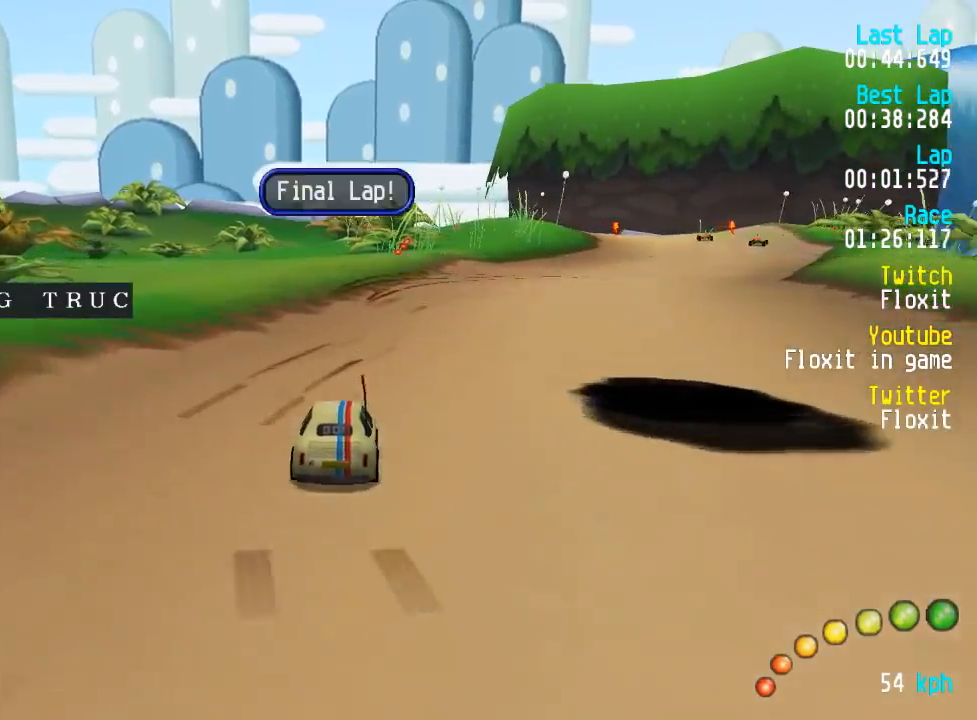
{"buttons": ["A"], "left_stick": "center", "right_stick": "center", "events": [[84, "DPAD_RIGHT", "down"], [134, "DPAD_RIGHT", "up"], [217, "DPAD_RIGHT", "down"], [234, "DPAD_DOWN", "down"], [300, "DPAD_UP", "down"], [317, "DPAD_DOWN", "up"], [350, "DPAD_RIGHT", "up"], [350, "DPAD_UP", "up"], [434, "DPAD_DOWN", "down"], [450, "DPAD_DOWN", "up"]]}
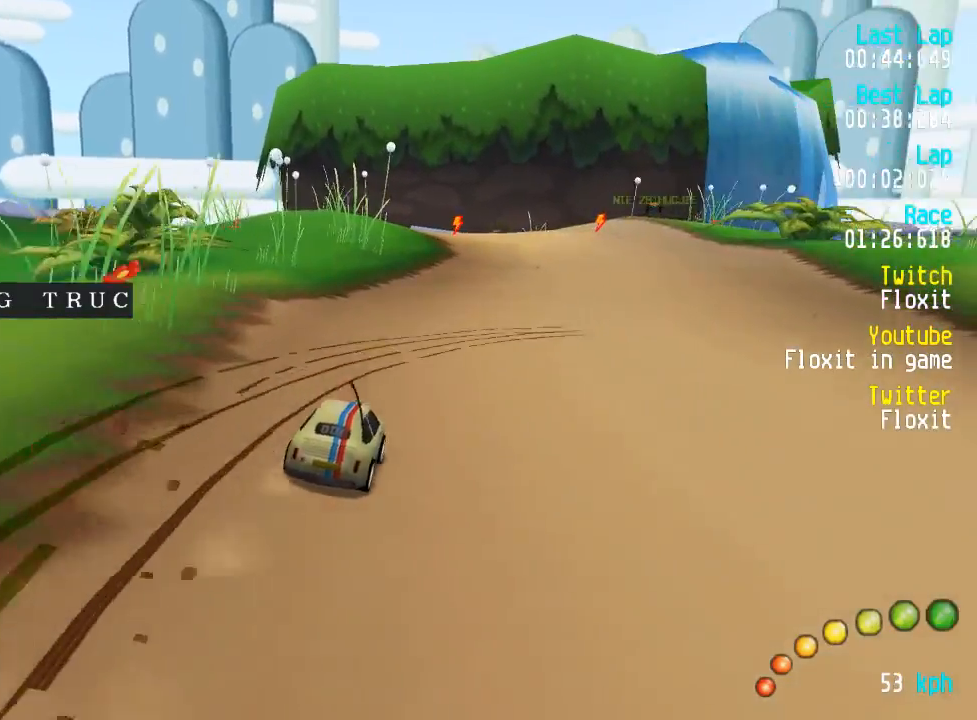
{"buttons": ["A"], "left_stick": "center", "right_stick": "center", "events": [[84, "DPAD_RIGHT", "down"], [100, "DPAD_RIGHT", "up"], [267, "DPAD_DOWN", "down"], [267, "DPAD_RIGHT", "down"], [350, "DPAD_DOWN", "up"], [350, "DPAD_RIGHT", "up"], [434, "DPAD_DOWN", "down"], [434, "DPAD_RIGHT", "down"], [484, "DPAD_DOWN", "up"], [500, "DPAD_RIGHT", "up"]]}
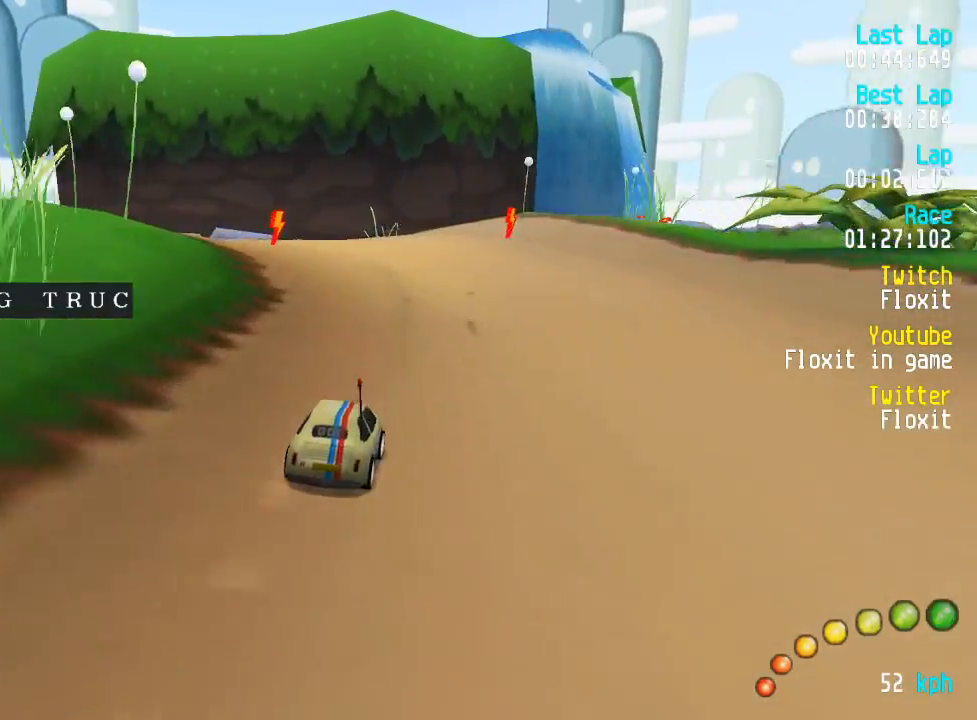
{"buttons": ["A", "DPAD_DOWN", "DPAD_RIGHT"], "left_stick": "center", "right_stick": "center", "events": [[117, "DPAD_DOWN", "down"], [150, "DPAD_RIGHT", "down"], [184, "DPAD_DOWN", "up"], [184, "DPAD_RIGHT", "up"], [367, "DPAD_RIGHT", "down"], [384, "DPAD_RIGHT", "up"], [484, "DPAD_DOWN", "down"], [484, "DPAD_RIGHT", "down"]]}
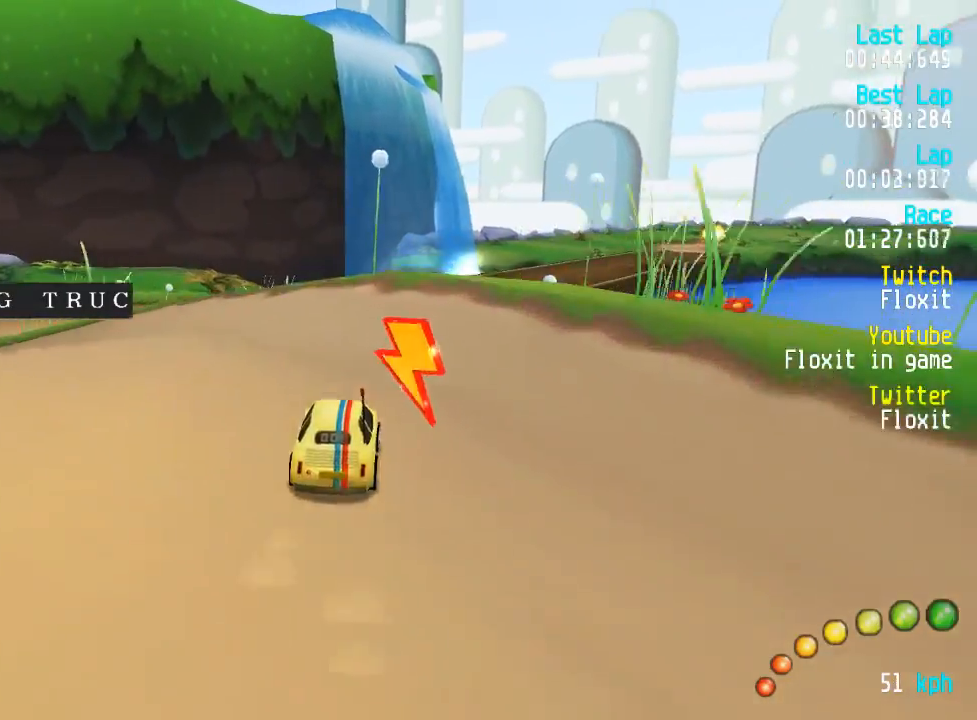
{"buttons": ["A"], "left_stick": "center", "right_stick": "center", "events": [[34, "DPAD_UP", "down"], [67, "DPAD_DOWN", "up"], [84, "DPAD_RIGHT", "up"], [84, "DPAD_UP", "up"], [167, "DPAD_DOWN", "down"], [167, "DPAD_RIGHT", "down"], [184, "DPAD_UP", "down"], [200, "DPAD_DOWN", "up"], [200, "DPAD_RIGHT", "up"], [234, "DPAD_UP", "up"]]}
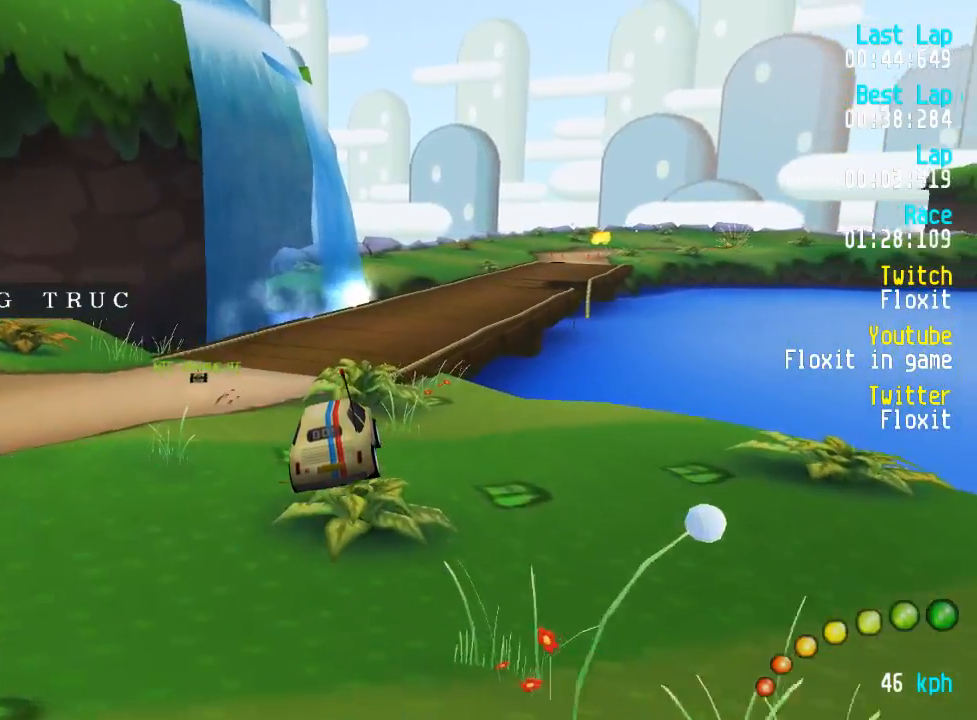
{"buttons": ["A"], "left_stick": "center", "right_stick": "center", "events": []}